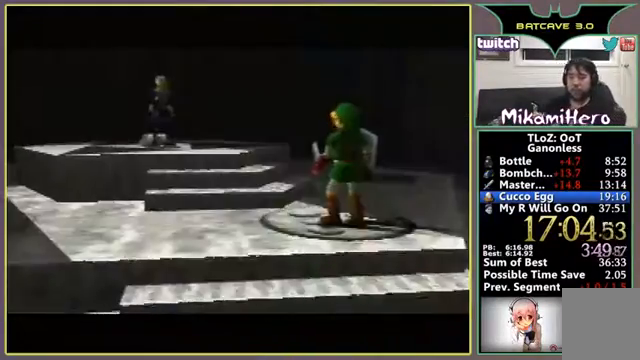
Gameplay with a controller (Nintendo layout); each line is a JSON object with the inputs held at the frame after it. "events" lists button and stick changes between this image and that frame as [ms after this image, input, new state], when the widget could be followed in between. Not read: L3 R3 Z.
{"buttons": [], "left_stick": "center", "events": []}
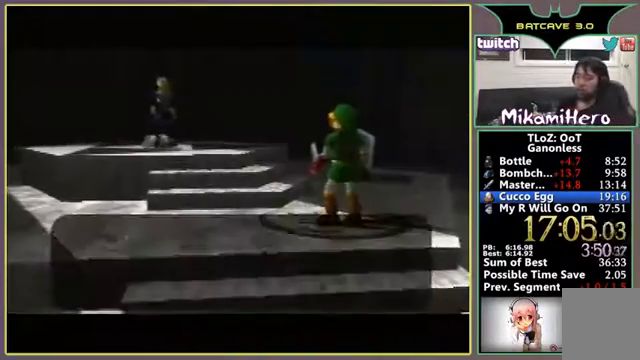
{"buttons": [], "left_stick": "center", "events": [[367, "A", "down"], [400, "A", "up"]]}
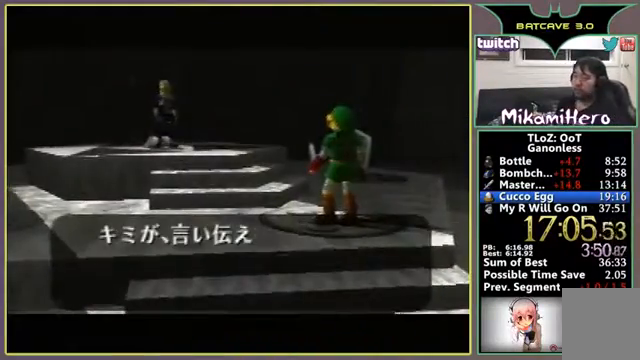
{"buttons": ["A"], "left_stick": "center", "events": [[33, "A", "down"], [67, "A", "up"], [100, "A", "down"], [133, "A", "up"], [167, "A", "down"], [200, "A", "up"], [233, "A", "down"], [267, "A", "up"], [300, "A", "down"], [367, "A", "up"], [400, "A", "down"], [433, "A", "up"], [467, "A", "down"]]}
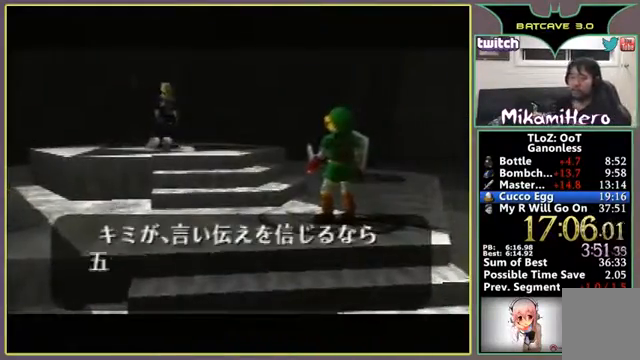
{"buttons": [], "left_stick": "center", "events": [[67, "A", "up"], [100, "A", "down"], [500, "A", "up"]]}
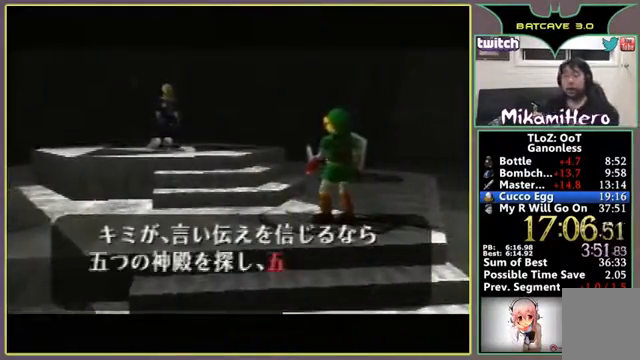
{"buttons": ["B"], "left_stick": "center", "events": [[100, "A", "down"], [133, "A", "up"], [200, "B", "down"], [233, "A", "down"], [233, "B", "up"], [367, "A", "up"], [367, "B", "down"], [400, "A", "down"], [400, "B", "up"], [500, "A", "up"], [500, "B", "down"]]}
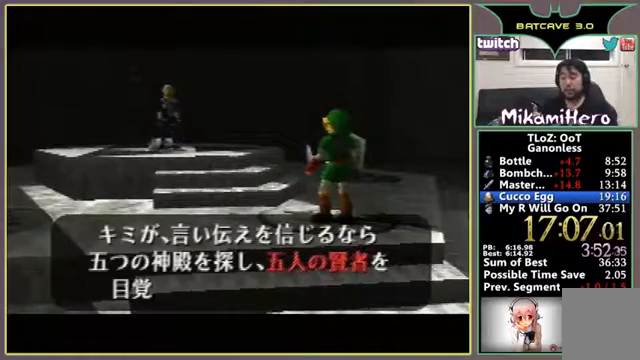
{"buttons": ["A"], "left_stick": "center", "events": [[67, "A", "down"], [67, "B", "up"], [100, "A", "up"], [200, "A", "down"], [267, "A", "up"], [367, "A", "down"], [433, "A", "up"], [500, "A", "down"]]}
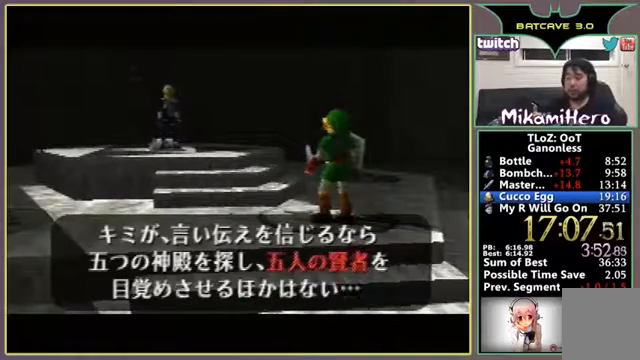
{"buttons": [], "left_stick": "center", "events": [[67, "A", "up"], [133, "A", "down"], [200, "A", "up"], [267, "A", "down"], [333, "A", "up"]]}
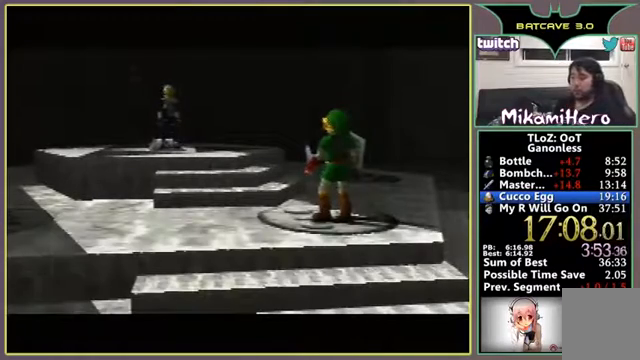
{"buttons": [], "left_stick": "center", "events": [[233, "A", "down"], [367, "A", "up"]]}
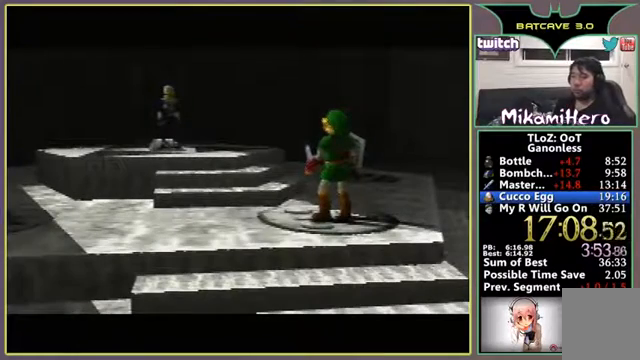
{"buttons": [], "left_stick": "center", "events": [[267, "A", "down"], [300, "A", "up"], [400, "A", "down"], [467, "A", "up"]]}
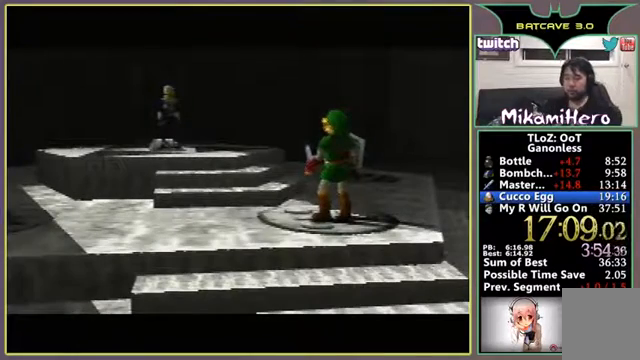
{"buttons": [], "left_stick": "center", "events": []}
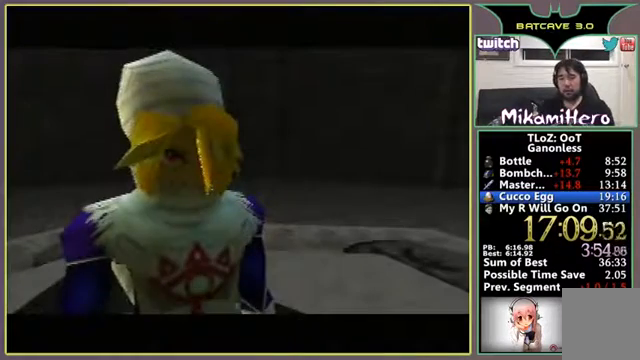
{"buttons": [], "left_stick": "center", "events": [[367, "A", "down"], [367, "B", "down"], [467, "A", "up"], [467, "B", "up"]]}
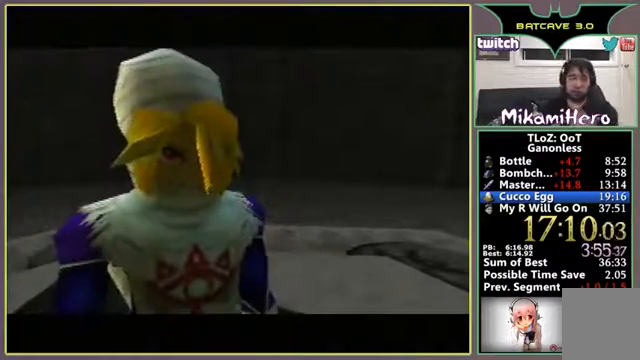
{"buttons": ["A"], "left_stick": "center", "events": [[100, "A", "down"], [100, "B", "down"], [200, "B", "up"]]}
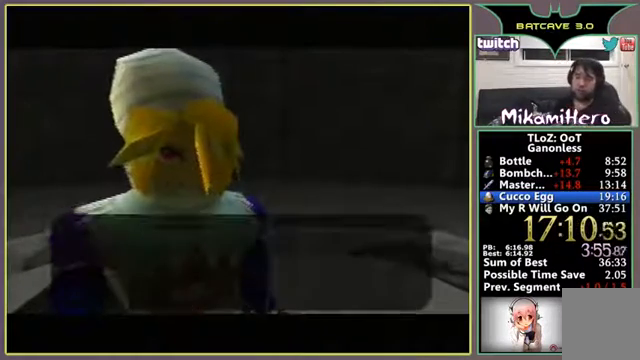
{"buttons": ["A"], "left_stick": "center", "events": [[200, "B", "down"], [267, "B", "up"], [333, "B", "down"], [400, "B", "up"], [467, "B", "down"], [500, "B", "up"]]}
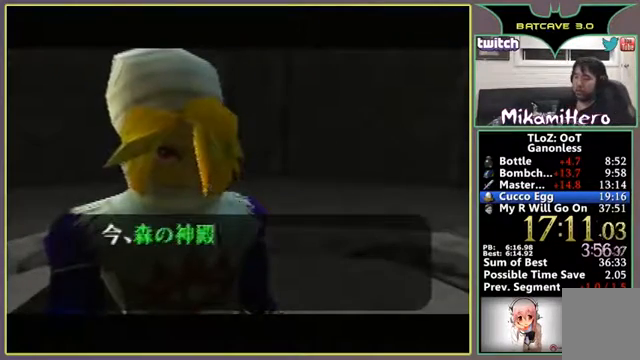
{"buttons": ["A", "B"], "left_stick": "center", "events": [[100, "B", "down"], [167, "B", "up"], [267, "B", "down"], [300, "B", "up"], [400, "B", "down"]]}
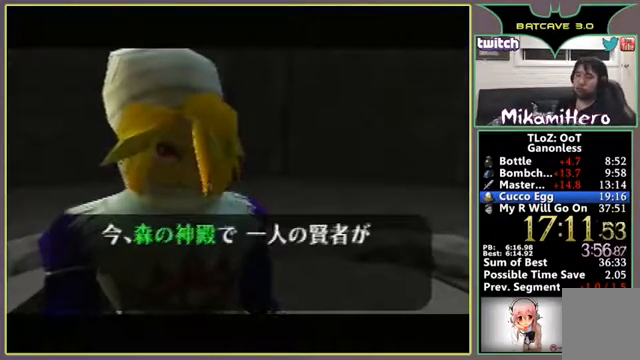
{"buttons": ["B"], "left_stick": "center", "events": [[100, "B", "up"], [167, "A", "up"], [233, "A", "down"], [300, "A", "up"], [333, "B", "down"], [400, "B", "up"], [467, "B", "down"]]}
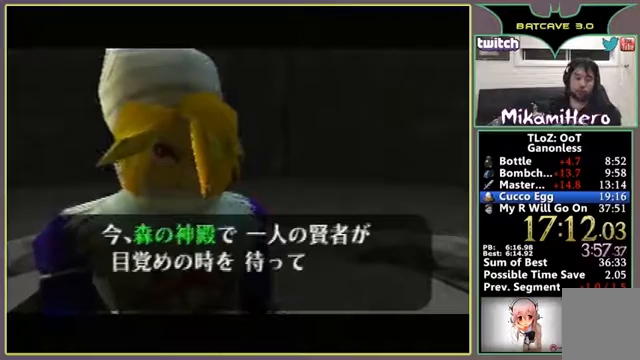
{"buttons": [], "left_stick": "center", "events": [[33, "A", "down"], [33, "B", "up"], [67, "A", "up"], [133, "A", "down"], [200, "A", "up"], [300, "A", "down"], [400, "A", "up"], [467, "A", "down"], [500, "A", "up"]]}
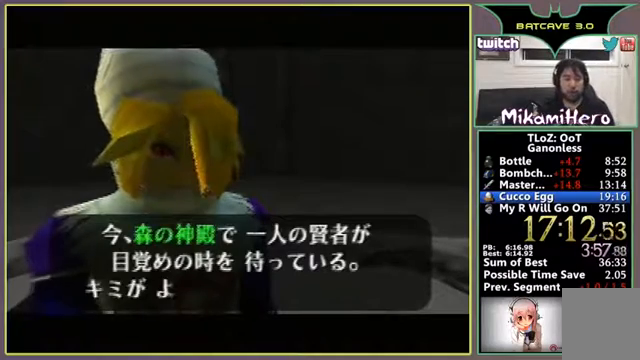
{"buttons": ["A"], "left_stick": "center", "events": [[33, "A", "down"], [67, "B", "down"], [300, "B", "up"], [400, "B", "down"], [467, "B", "up"]]}
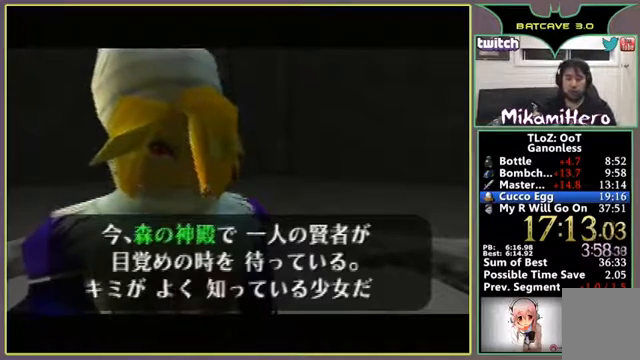
{"buttons": ["A", "B"], "left_stick": "center", "events": [[367, "B", "down"], [400, "B", "up"], [500, "B", "down"]]}
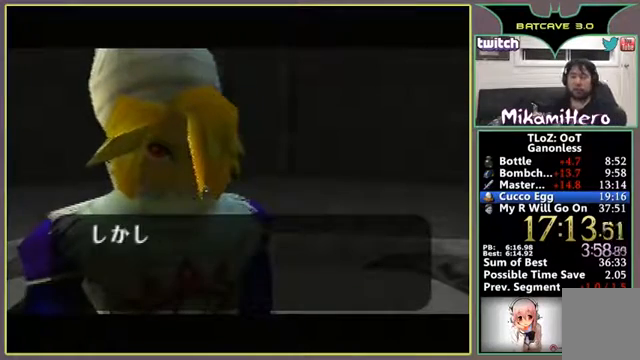
{"buttons": ["A"], "left_stick": "center", "events": [[33, "B", "up"], [167, "B", "down"], [200, "B", "up"], [300, "B", "down"], [367, "B", "up"], [467, "B", "down"], [500, "B", "up"]]}
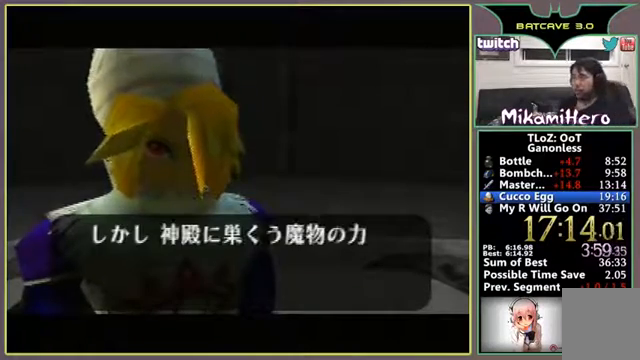
{"buttons": ["A", "B"], "left_stick": "center", "events": [[100, "B", "down"], [167, "B", "up"], [300, "B", "down"], [333, "B", "up"], [400, "B", "down"]]}
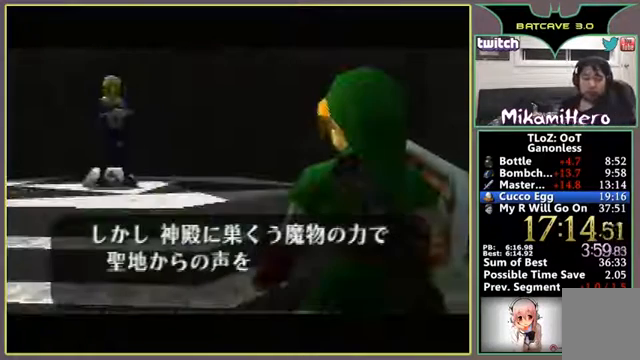
{"buttons": ["A"], "left_stick": "center", "events": [[133, "B", "up"]]}
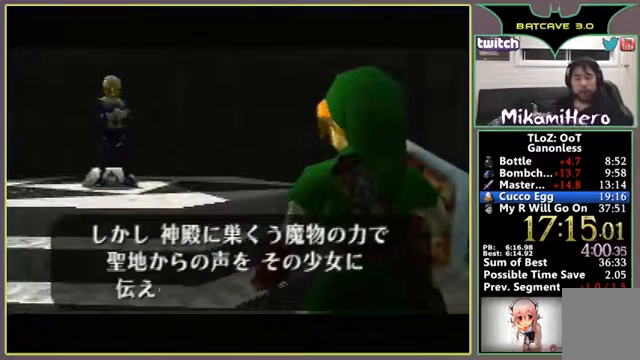
{"buttons": ["B"], "left_stick": "center", "events": [[67, "A", "up"], [67, "B", "down"], [100, "B", "up"], [233, "B", "down"], [267, "B", "up"], [500, "B", "down"]]}
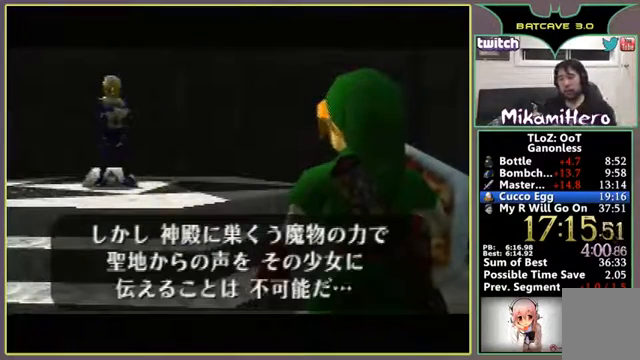
{"buttons": ["B"], "left_stick": "center", "events": [[33, "B", "up"], [167, "B", "down"], [233, "B", "up"], [267, "B", "down"]]}
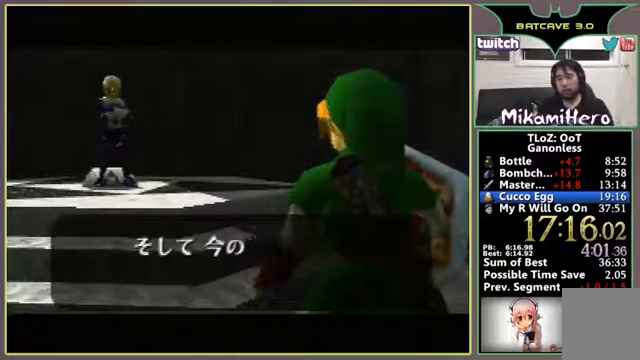
{"buttons": [], "left_stick": "center", "events": [[33, "B", "up"]]}
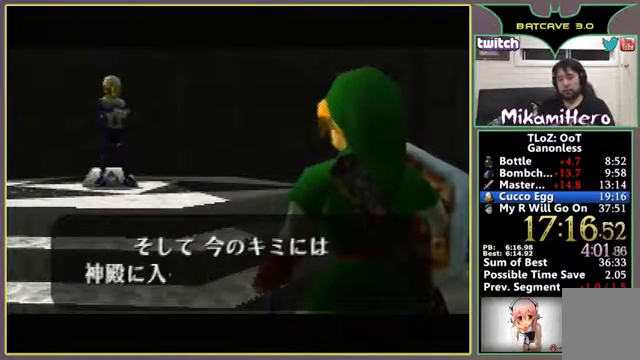
{"buttons": [], "left_stick": "center", "events": [[467, "A", "down"], [500, "A", "up"]]}
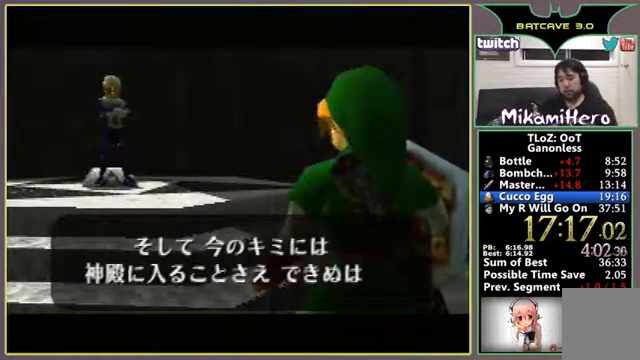
{"buttons": ["A"], "left_stick": "center", "events": [[133, "A", "down"], [167, "A", "up"], [167, "B", "down"], [233, "A", "down"], [233, "B", "up"], [300, "A", "up"], [300, "B", "down"], [367, "A", "down"], [367, "B", "up"], [400, "A", "up"], [500, "A", "down"]]}
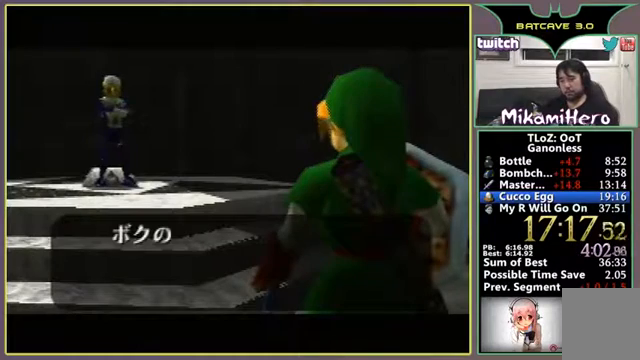
{"buttons": [], "left_stick": "center", "events": [[33, "A", "up"]]}
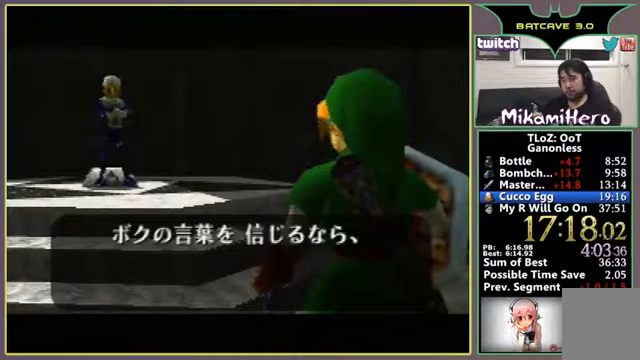
{"buttons": [], "left_stick": "center", "events": []}
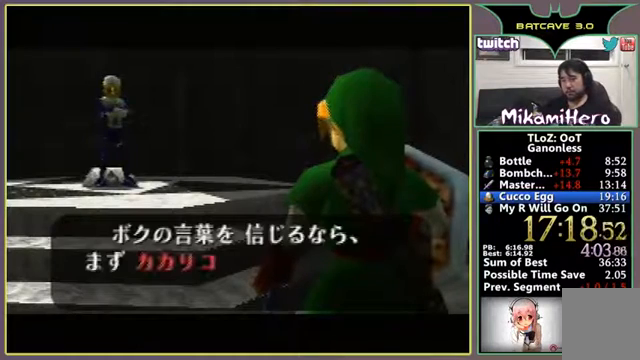
{"buttons": [], "left_stick": "center", "events": [[167, "A", "down"], [200, "A", "up"]]}
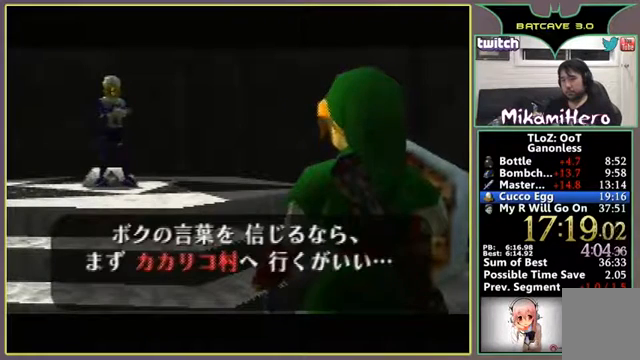
{"buttons": [], "left_stick": "center", "events": [[300, "B", "down"], [333, "B", "up"], [433, "B", "down"], [467, "B", "up"]]}